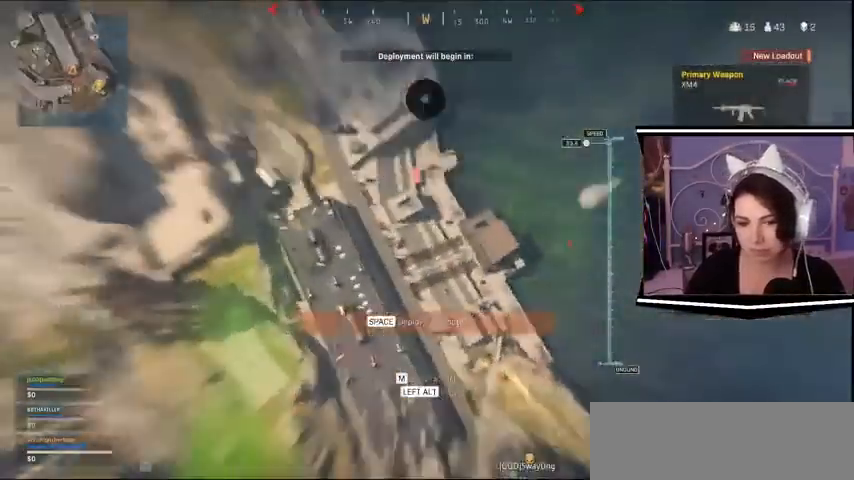
Gameplay with keyboard; each line is a JSON object with the keys held at the frame after it. "events" lists presses ("down") and releases ("up") of "a", "alt_l", "alt_r", "b", "c", "caps_lock", "ctrl_l", "ctrl_r", "d", "e", "escape", "f", "f1", "f10", "f11", "f12", "f2", "f3", "f4", "f5", "f6", "f7", "f8", "f9", "g", "h", "k", "l", "m", "n", "q", "r", "return", "s", "shift_l", "shift_r", "space", "t", "tab", "u", "v", "w", "x", "y" and "z" between this image and that frame as [ms after this image, input, new state], when the widget could be followed in between. No other keys are recorded. Mouse input is not recorded. Not read: j.
{"keys": ["w"], "events": []}
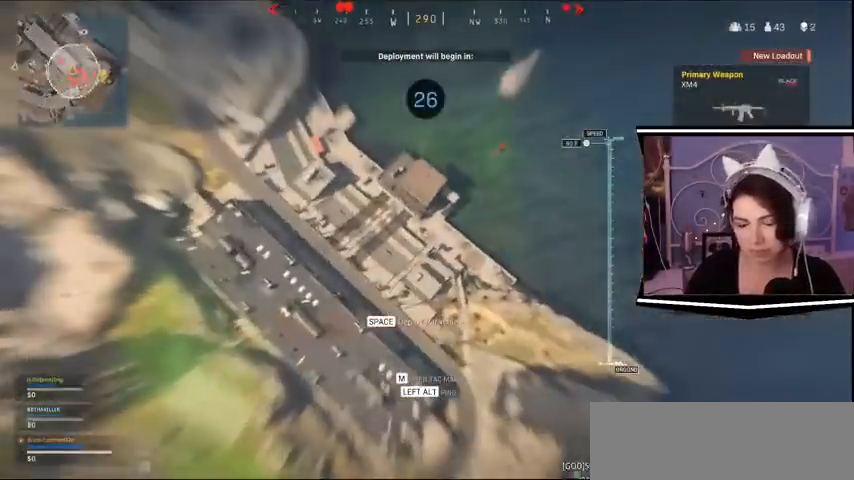
{"keys": ["w"], "events": []}
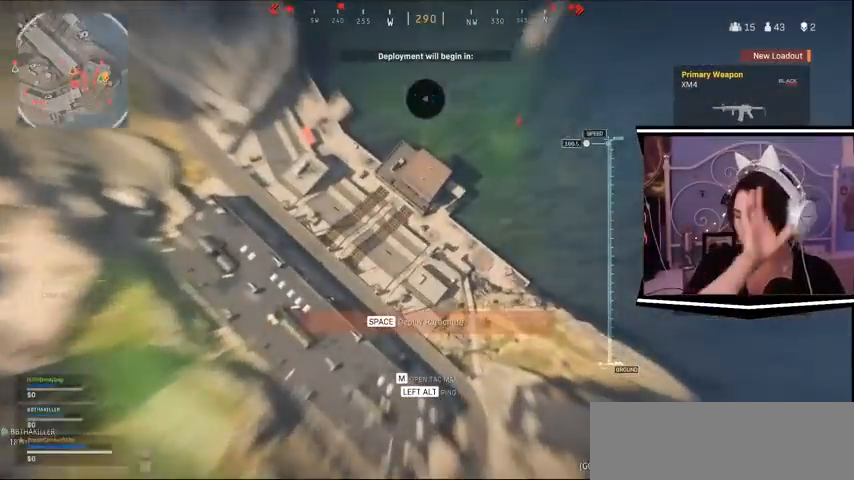
{"keys": ["w"]}
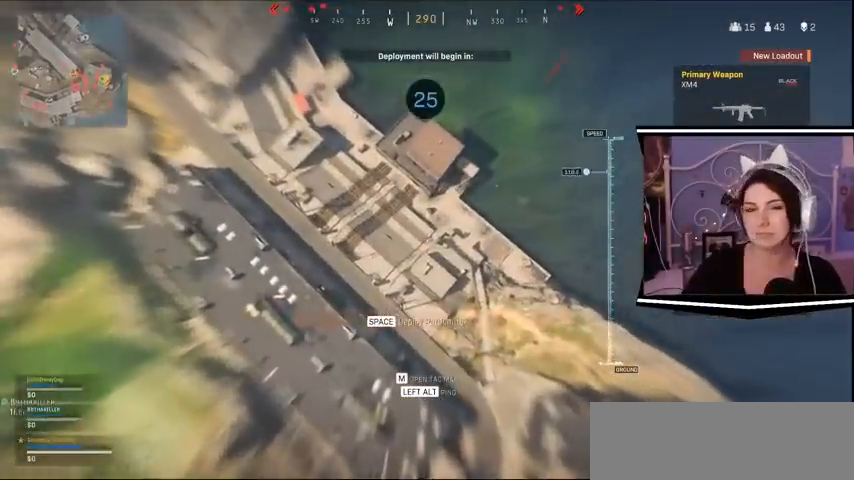
{"keys": ["d", "w"], "events": [[467, "d", "down"]]}